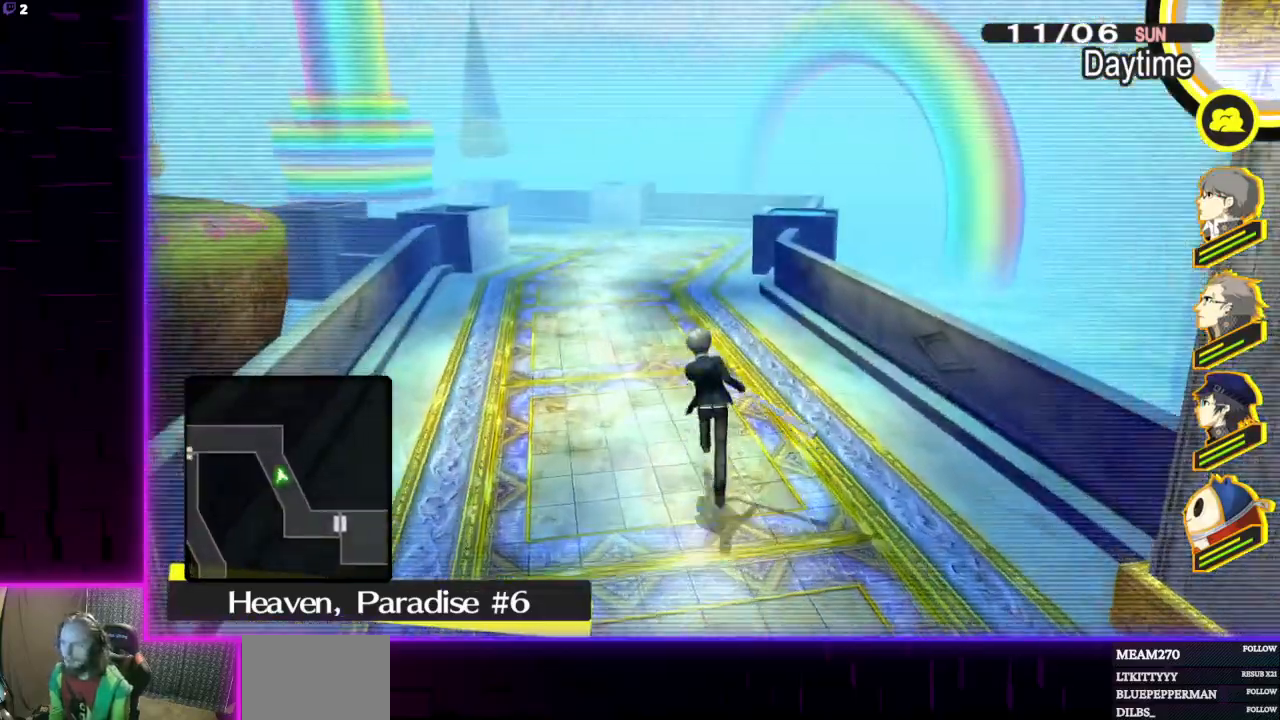
Gameplay with a controller (Xbox layout); each line is a JSON object with the inputs held at the frame after it. "events" lists button and stick changes between this image and that frame as [ms after this image, input, new state], when the widget could be followed in between.
{"buttons": [], "left_stick": "up", "right_stick": "center", "events": []}
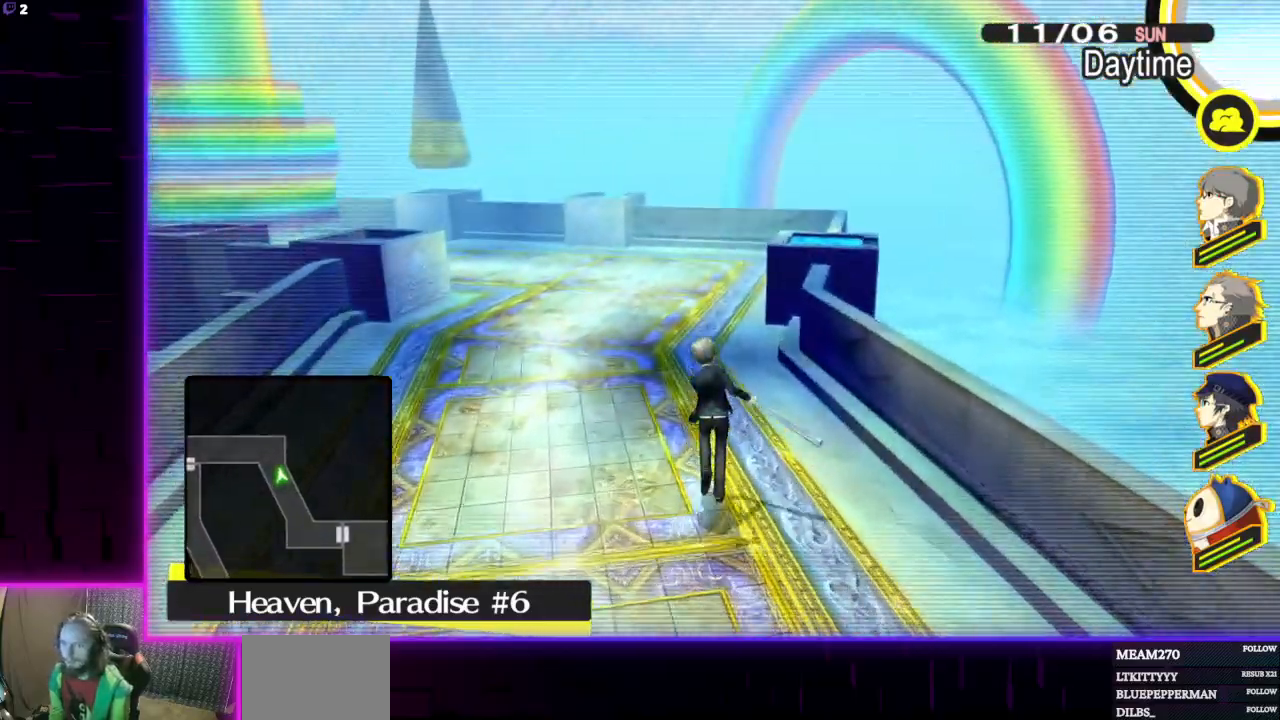
{"buttons": [], "left_stick": "center", "right_stick": "center", "events": [[100, "left_stick", "center"], [133, "START", "down"], [234, "START", "up"]]}
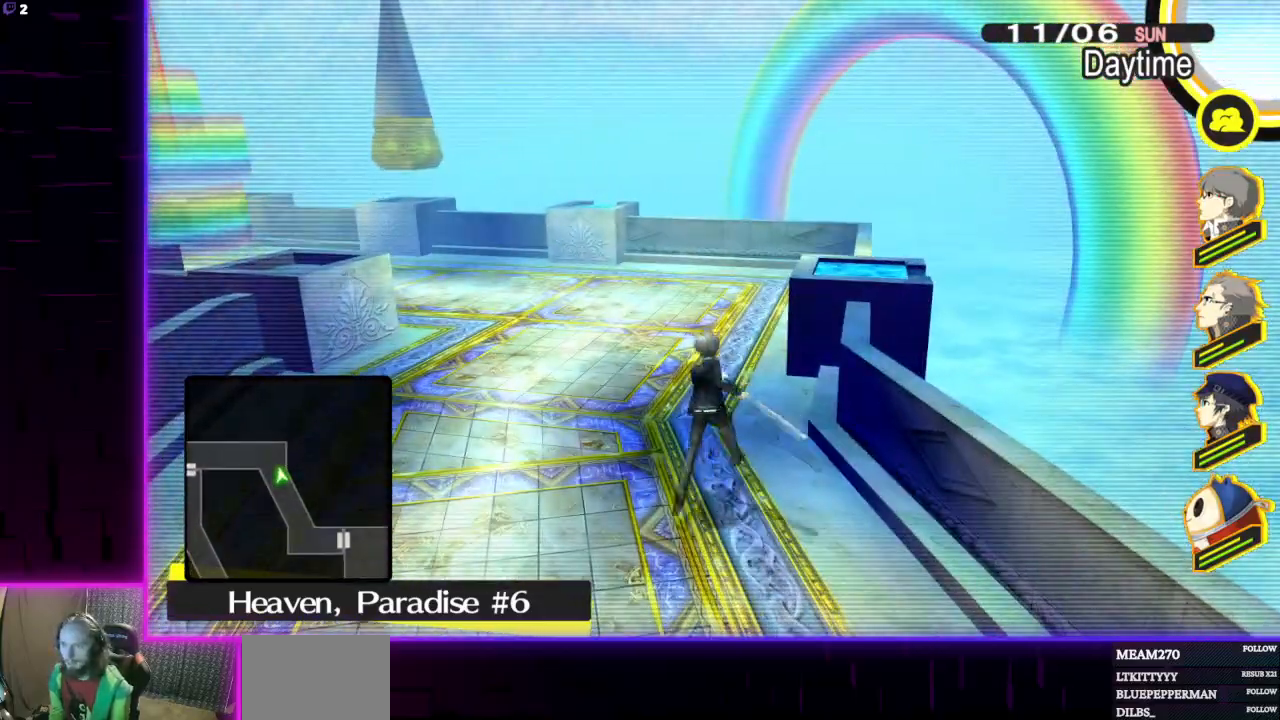
{"buttons": [], "left_stick": "center", "right_stick": "center", "events": [[167, "Y", "down"], [267, "Y", "up"]]}
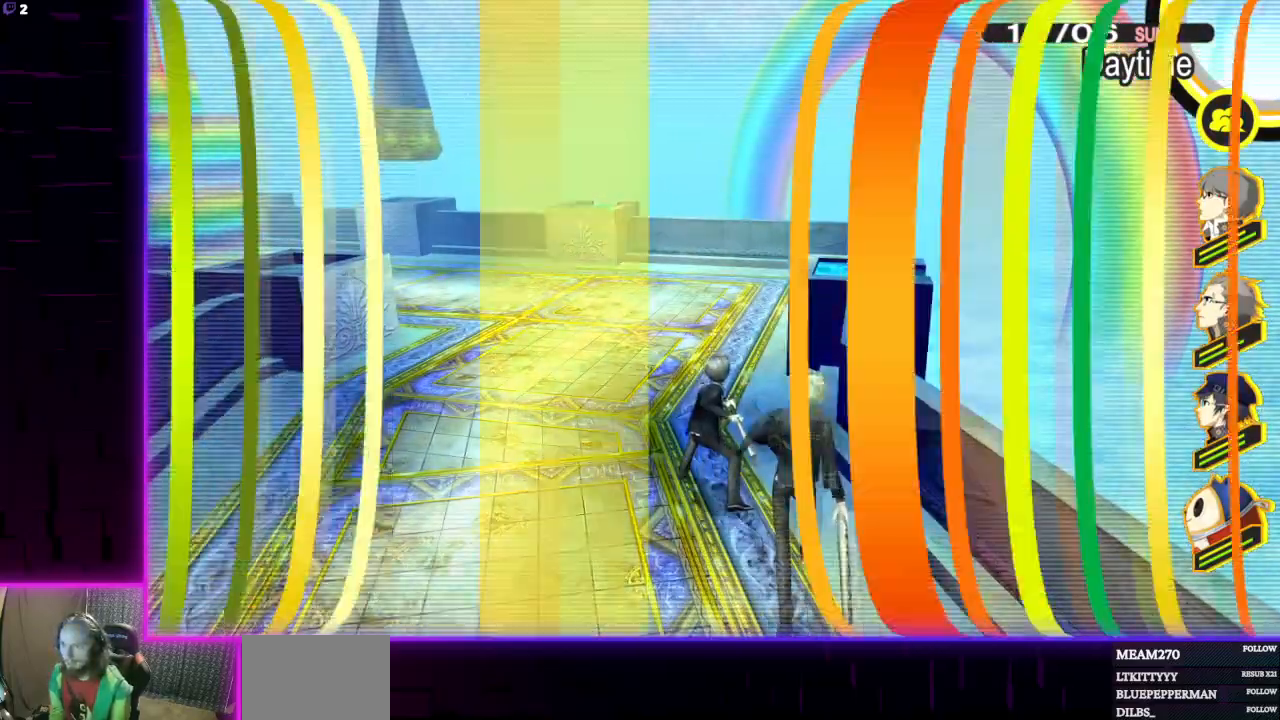
{"buttons": [], "left_stick": "center", "right_stick": "center", "events": [[234, "DPAD_DOWN", "down"], [367, "DPAD_DOWN", "up"], [400, "DPAD_DOWN", "down"], [500, "DPAD_DOWN", "up"]]}
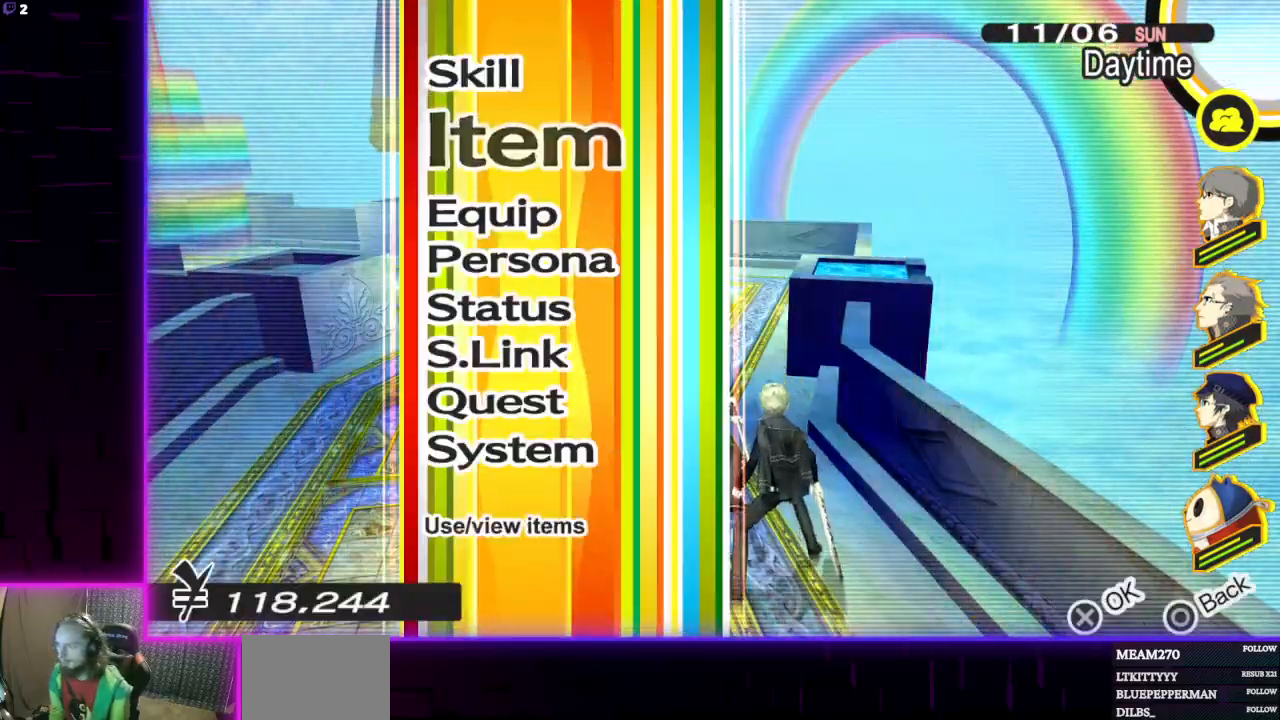
{"buttons": [], "left_stick": "center", "right_stick": "center", "events": [[334, "DPAD_UP", "down"], [468, "DPAD_UP", "up"]]}
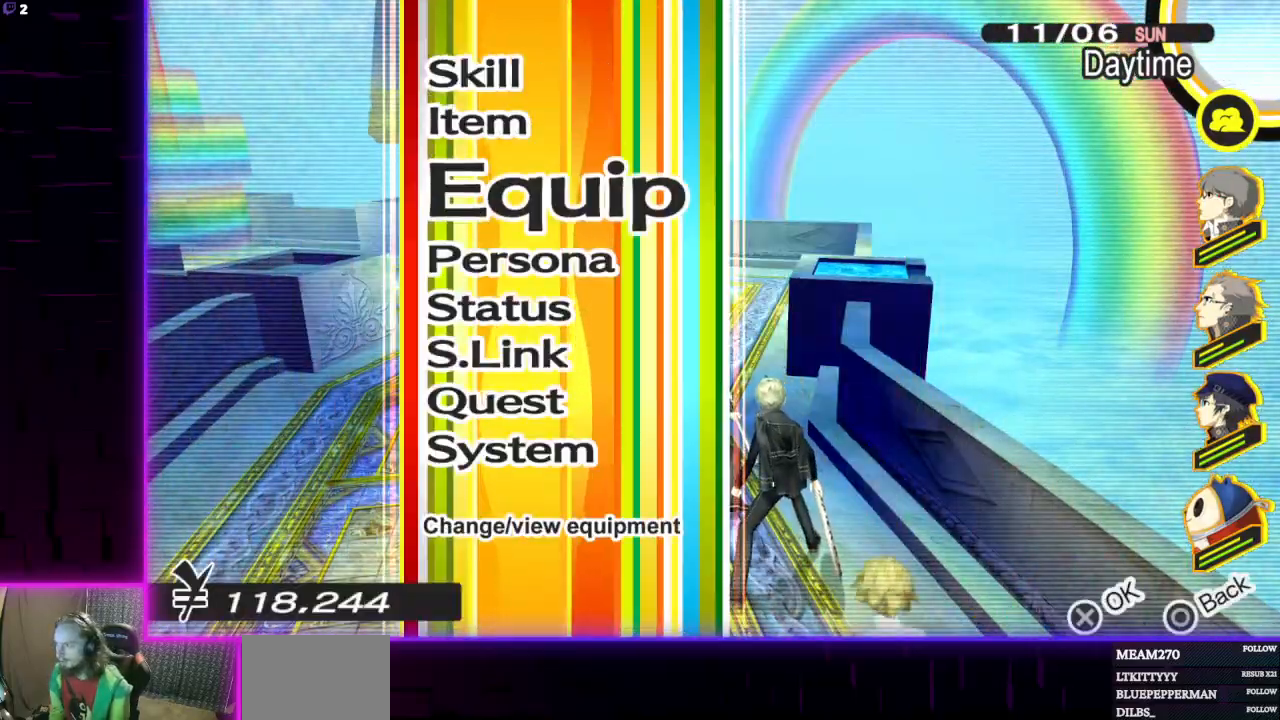
{"buttons": ["DPAD_DOWN"], "left_stick": "center", "right_stick": "center", "events": [[467, "DPAD_DOWN", "down"]]}
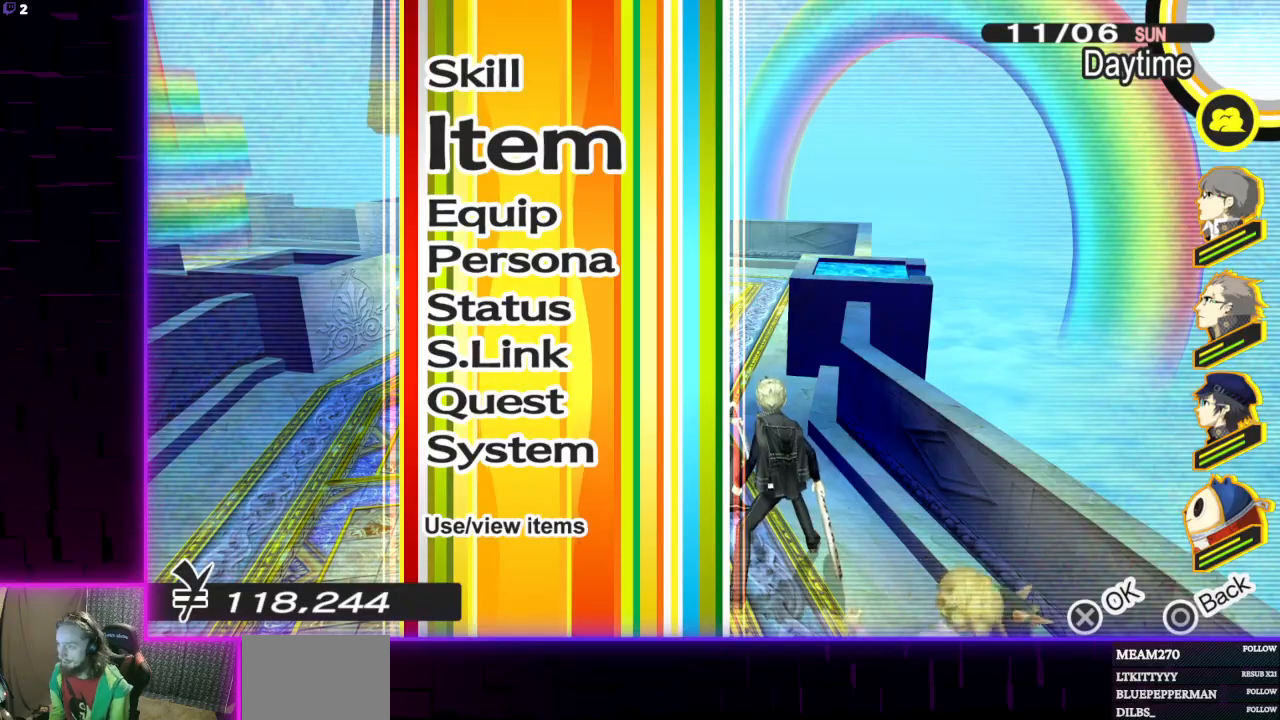
{"buttons": ["A"], "left_stick": "center", "right_stick": "center", "events": [[67, "DPAD_DOWN", "up"], [134, "DPAD_DOWN", "down"], [234, "DPAD_DOWN", "up"], [468, "A", "down"]]}
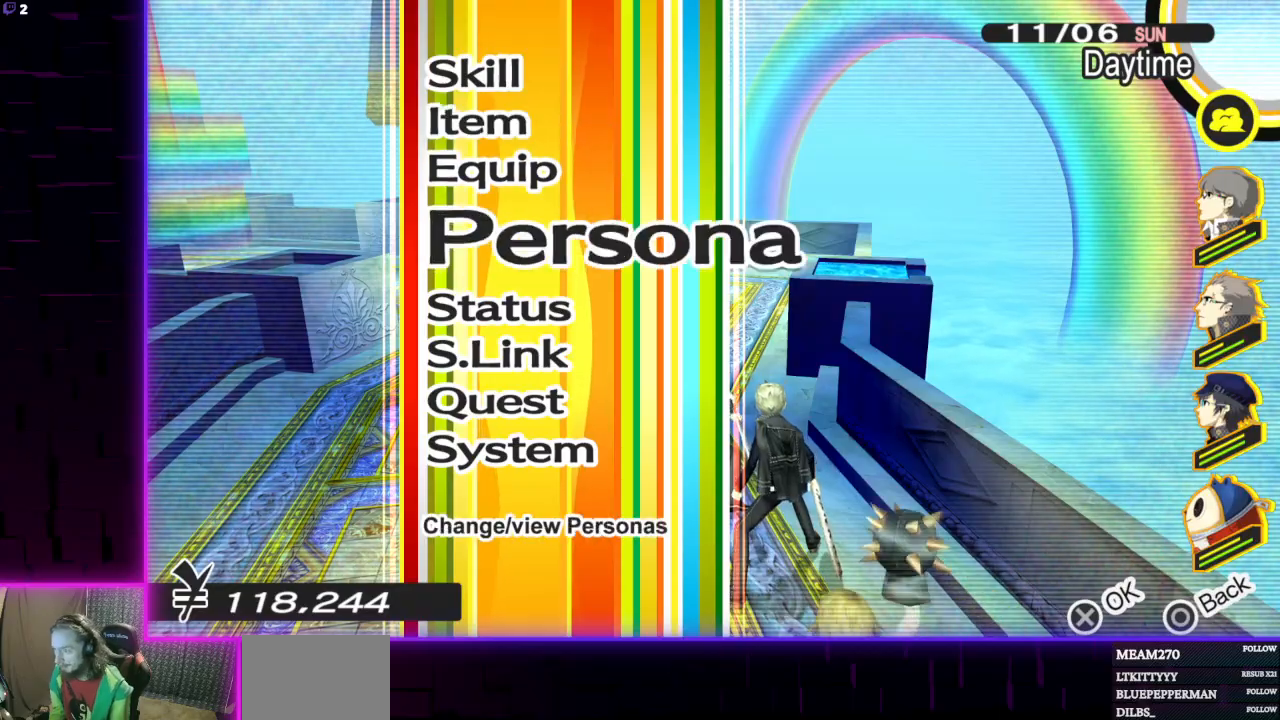
{"buttons": [], "left_stick": "center", "right_stick": "center", "events": [[67, "A", "up"]]}
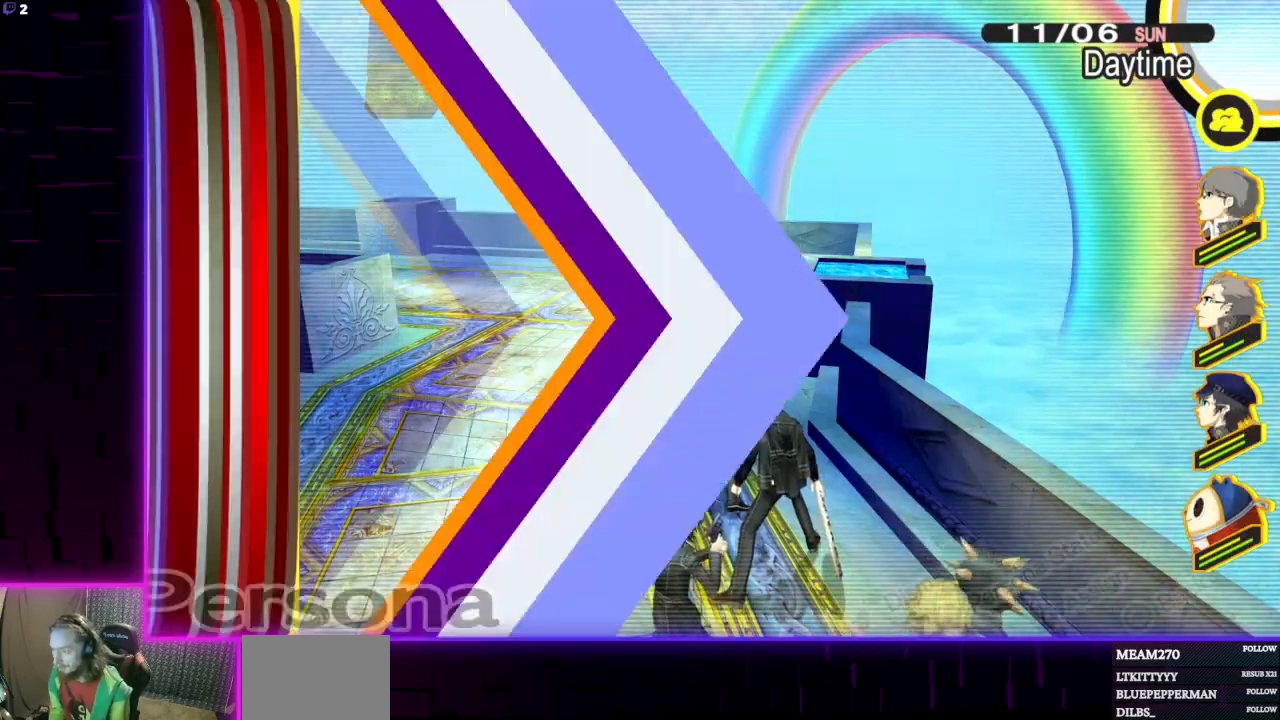
{"buttons": [], "left_stick": "center", "right_stick": "center", "events": [[301, "B", "down"], [434, "B", "up"]]}
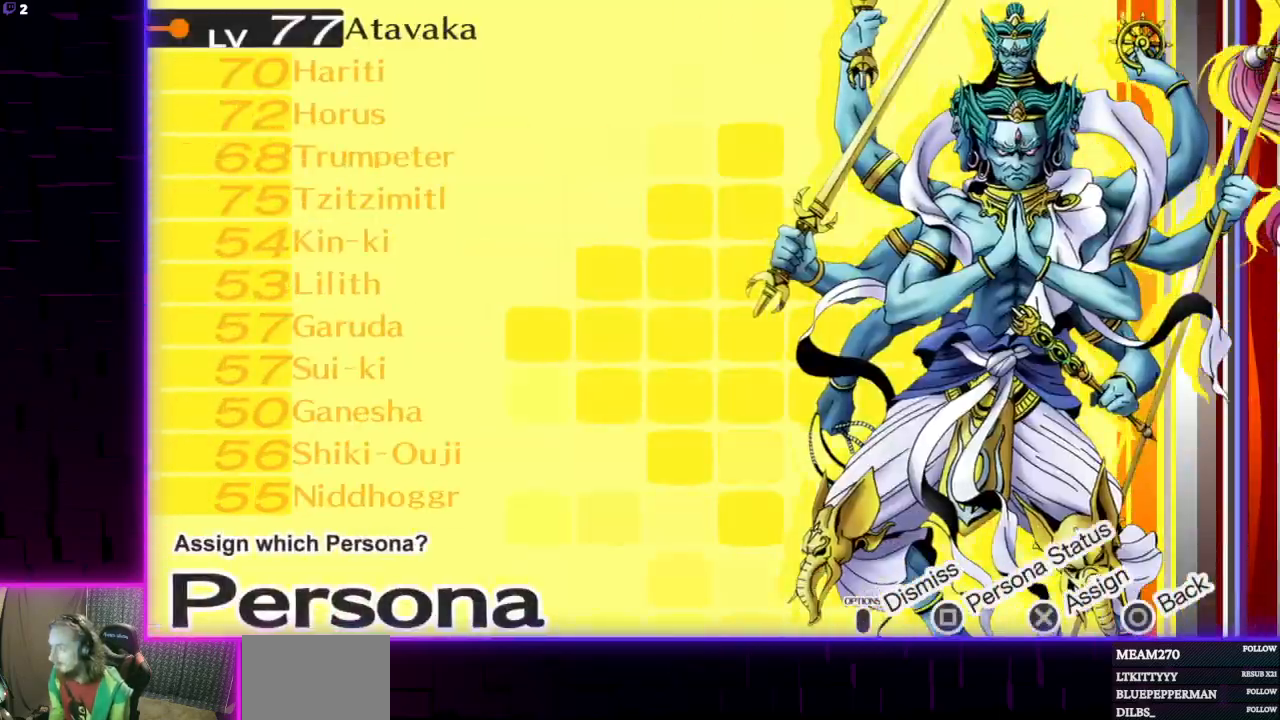
{"buttons": ["DPAD_DOWN"], "left_stick": "center", "right_stick": "center", "events": [[133, "DPAD_DOWN", "down"], [234, "DPAD_DOWN", "up"], [434, "DPAD_DOWN", "down"]]}
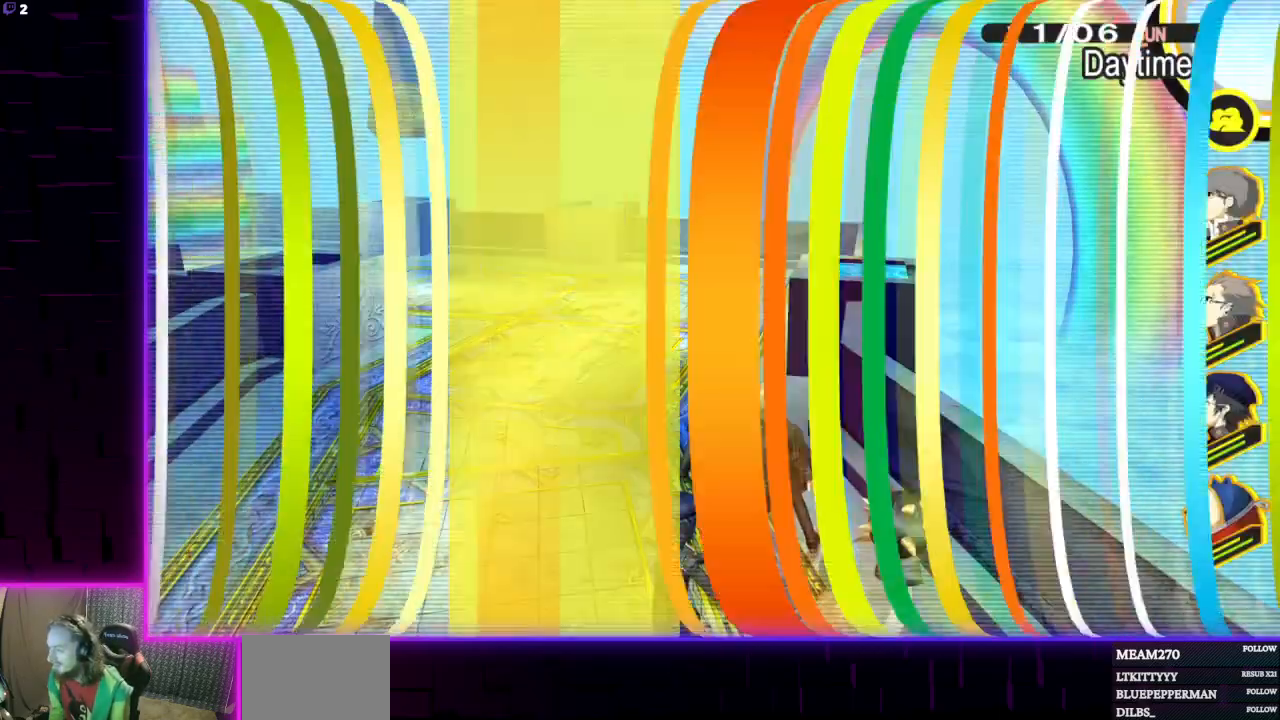
{"buttons": [], "left_stick": "center", "right_stick": "center", "events": [[34, "DPAD_DOWN", "up"], [134, "DPAD_DOWN", "down"], [234, "DPAD_DOWN", "up"], [367, "A", "down"], [501, "A", "up"]]}
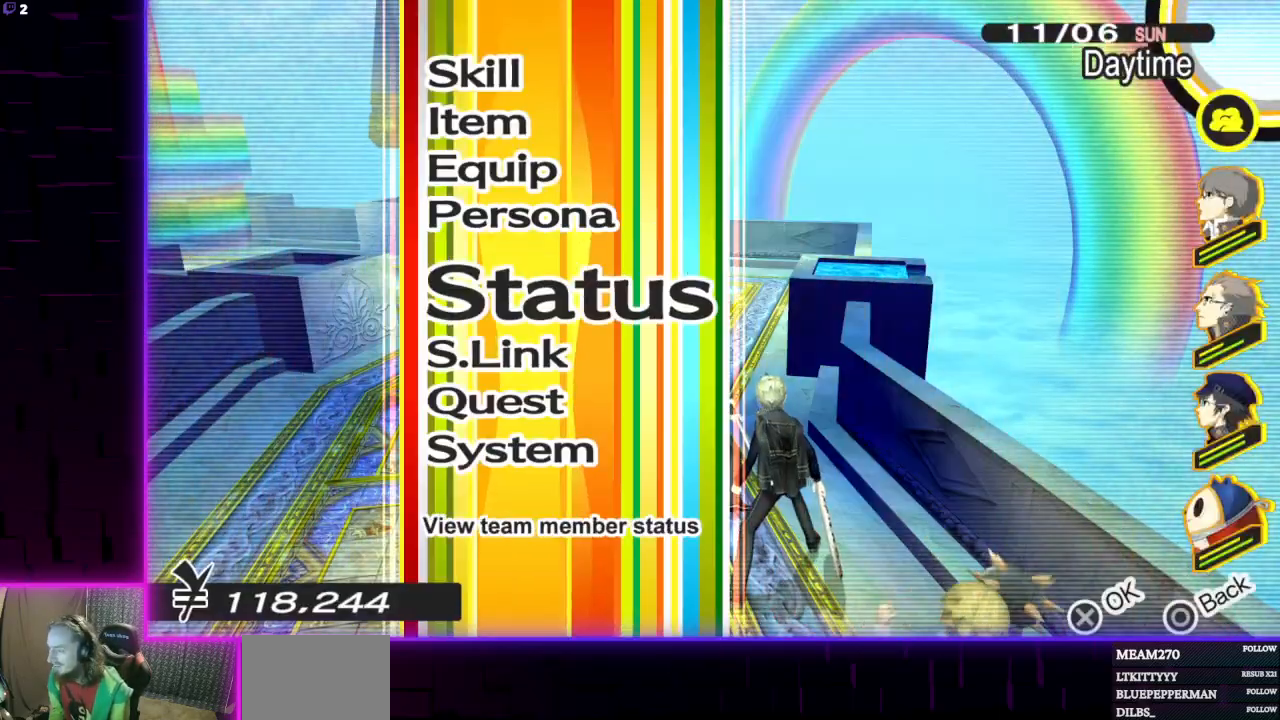
{"buttons": [], "left_stick": "center", "right_stick": "center", "events": []}
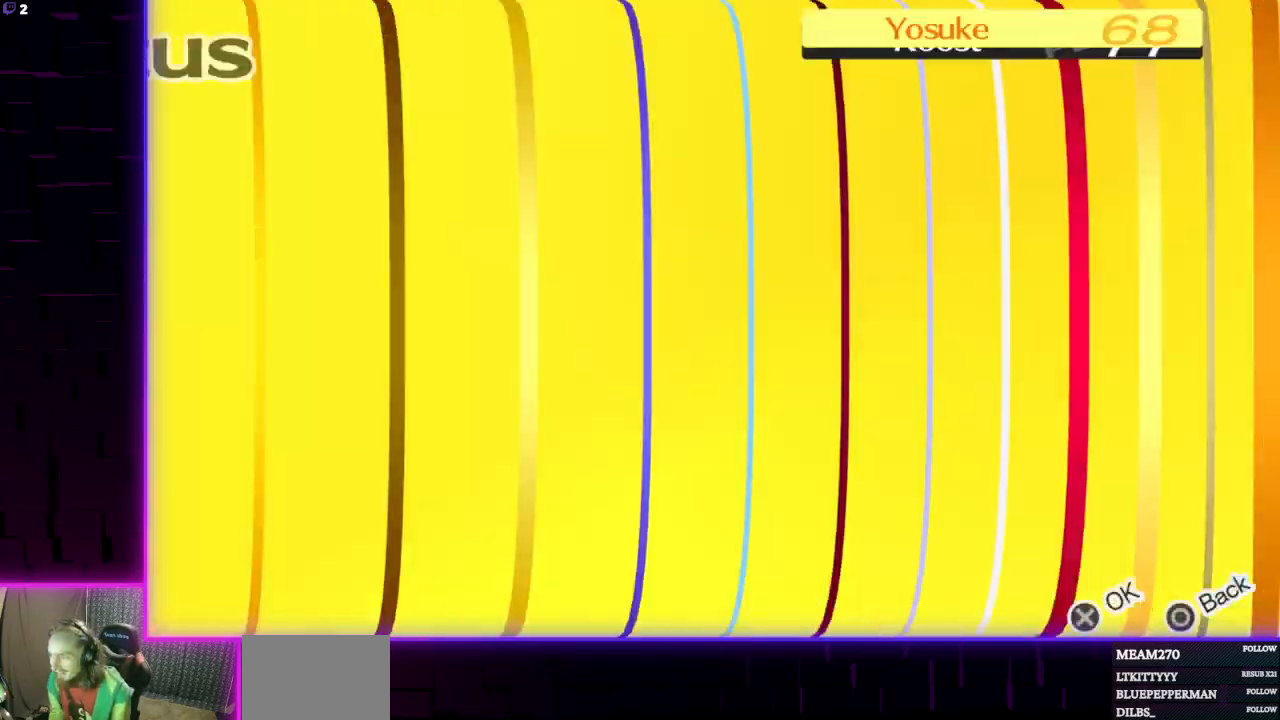
{"buttons": [], "left_stick": "center", "right_stick": "center", "events": []}
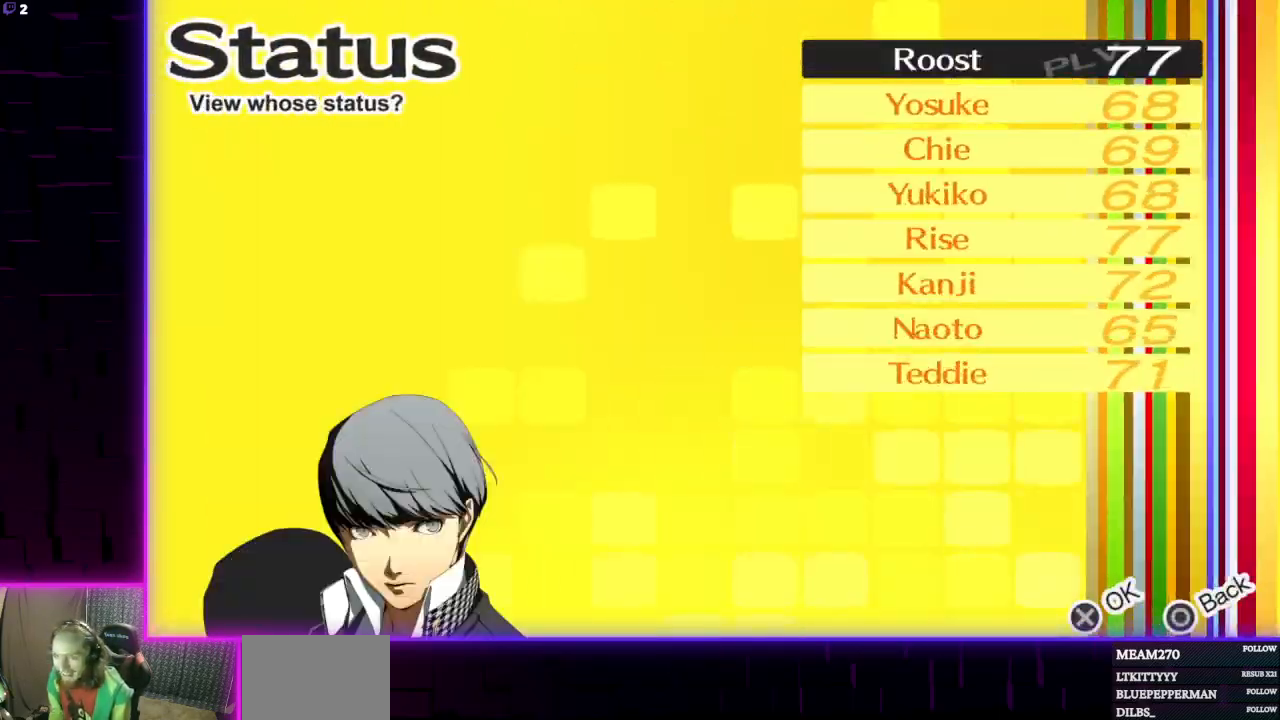
{"buttons": [], "left_stick": "center", "right_stick": "center", "events": [[167, "DPAD_DOWN", "down"], [300, "DPAD_DOWN", "up"], [367, "DPAD_DOWN", "down"], [467, "DPAD_DOWN", "up"]]}
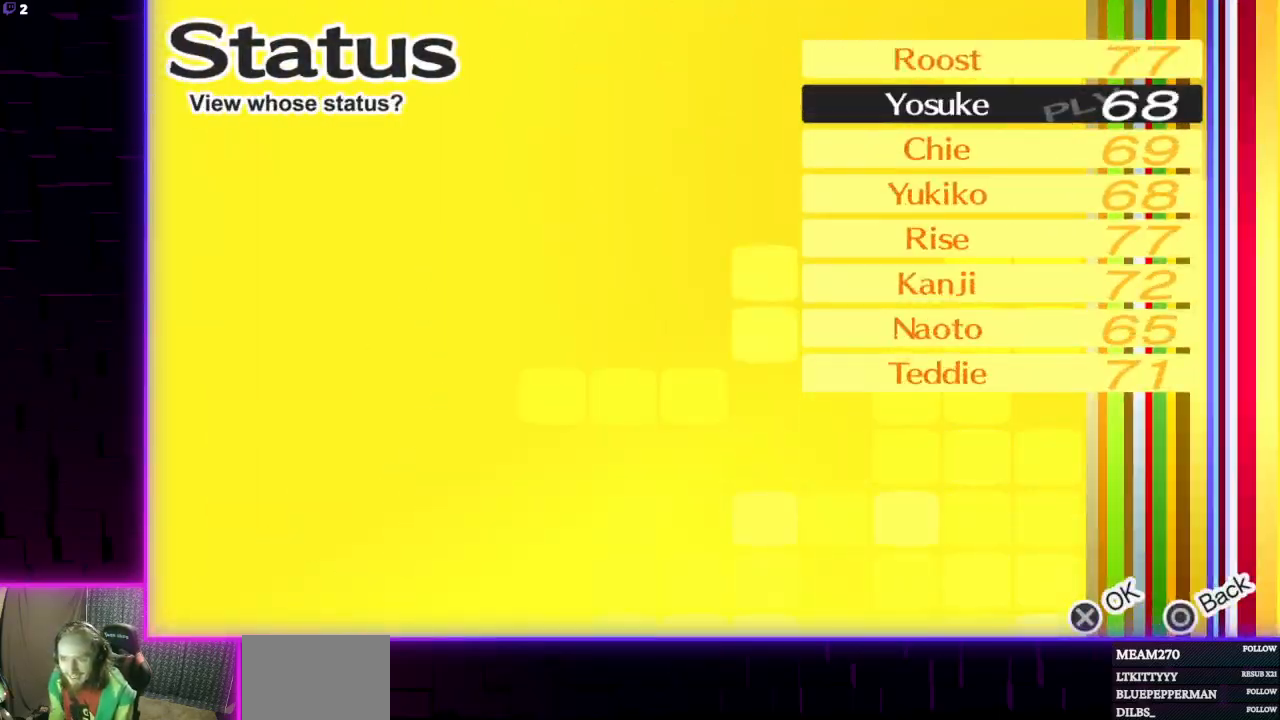
{"buttons": [], "left_stick": "center", "right_stick": "center", "events": [[34, "DPAD_DOWN", "down"], [134, "DPAD_DOWN", "up"], [234, "DPAD_DOWN", "down"], [367, "DPAD_DOWN", "up"]]}
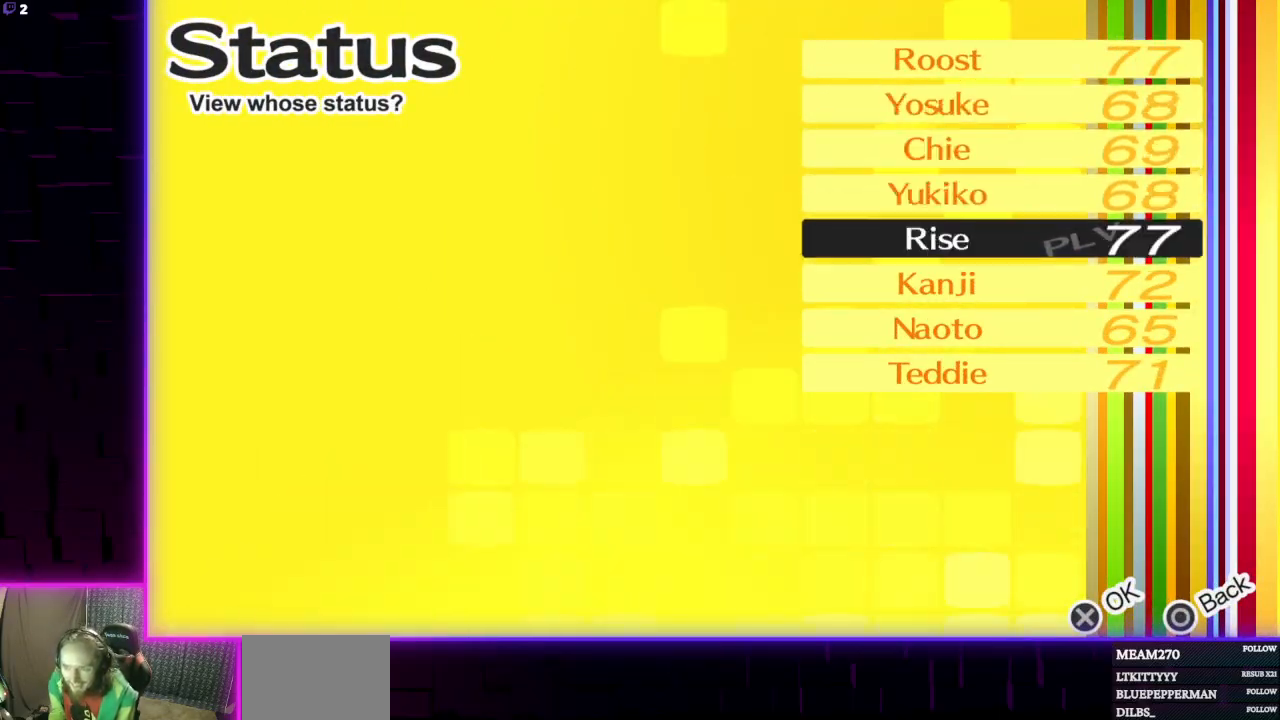
{"buttons": [], "left_stick": "center", "right_stick": "center", "events": [[133, "DPAD_DOWN", "down"], [267, "DPAD_DOWN", "up"], [367, "A", "down"], [500, "A", "up"]]}
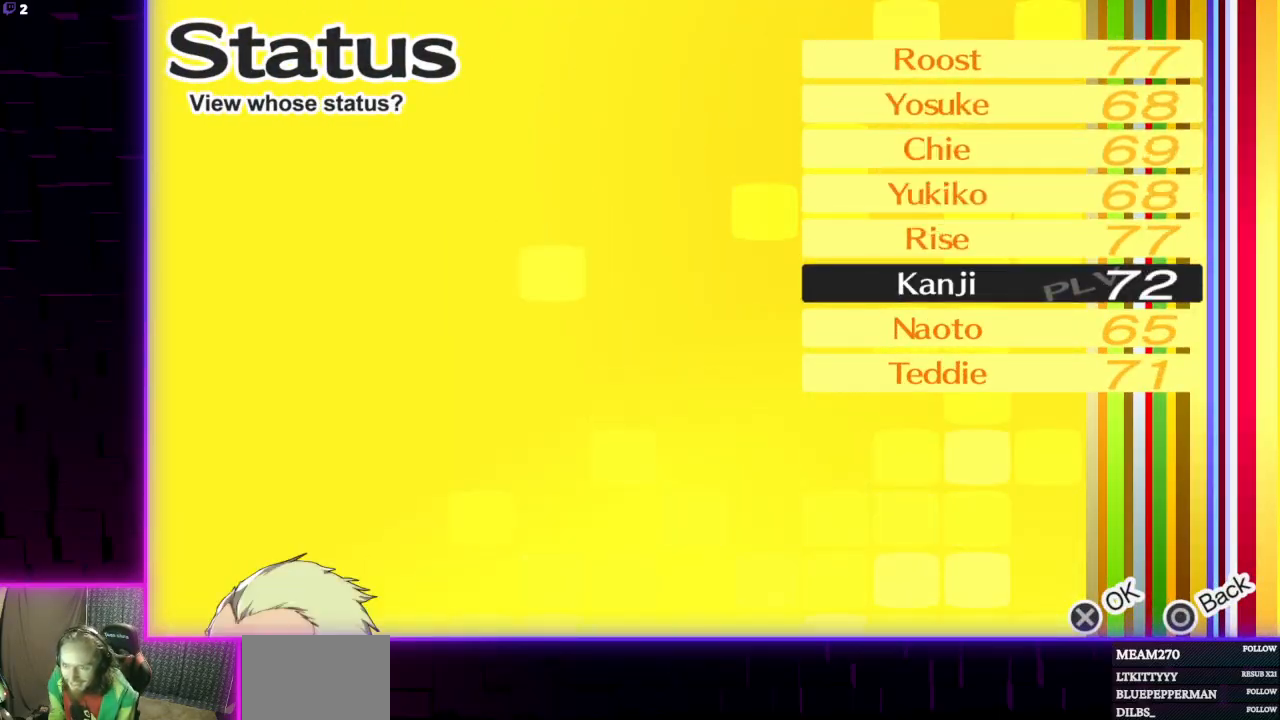
{"buttons": [], "left_stick": "center", "right_stick": "center", "events": []}
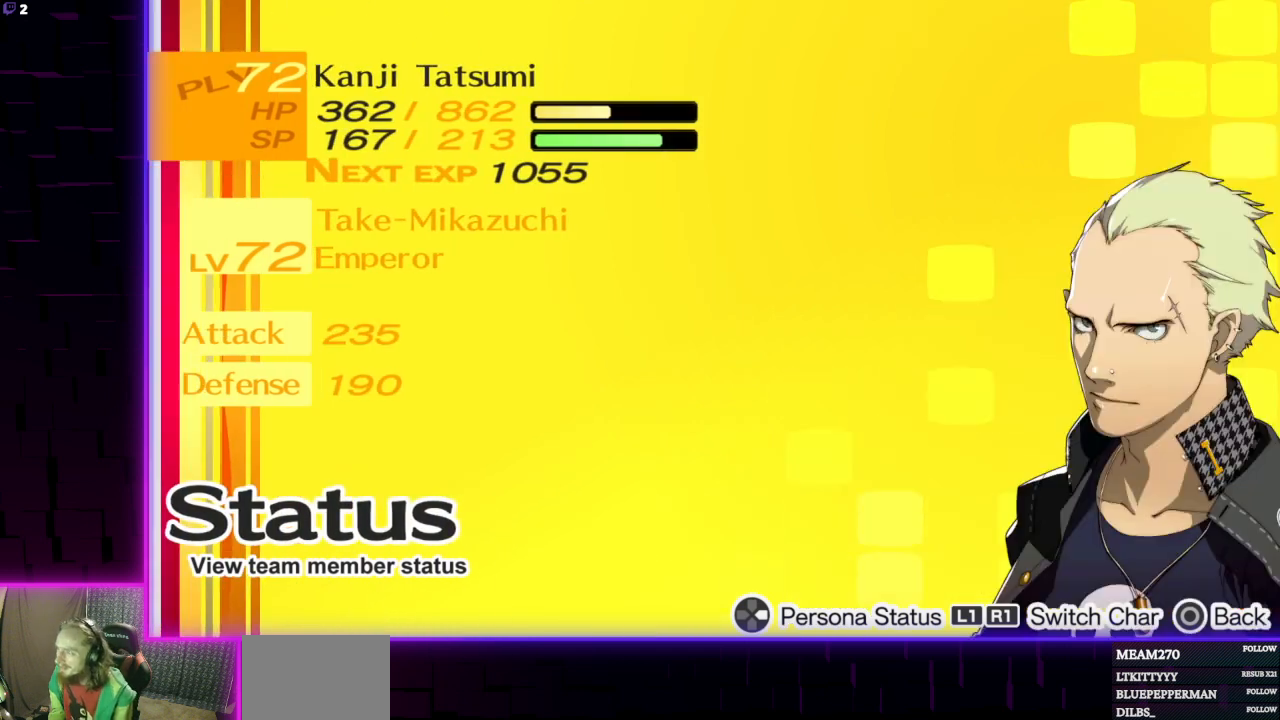
{"buttons": [], "left_stick": "center", "right_stick": "center", "events": []}
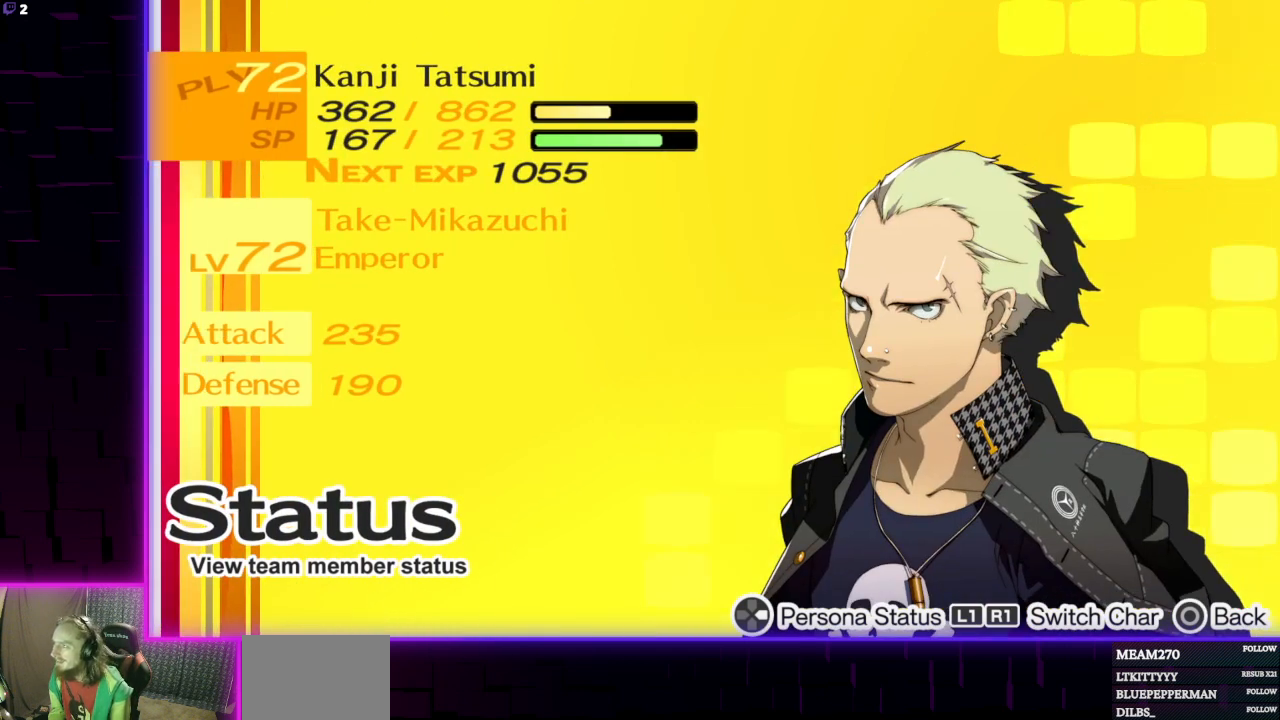
{"buttons": [], "left_stick": "center", "right_stick": "center", "events": []}
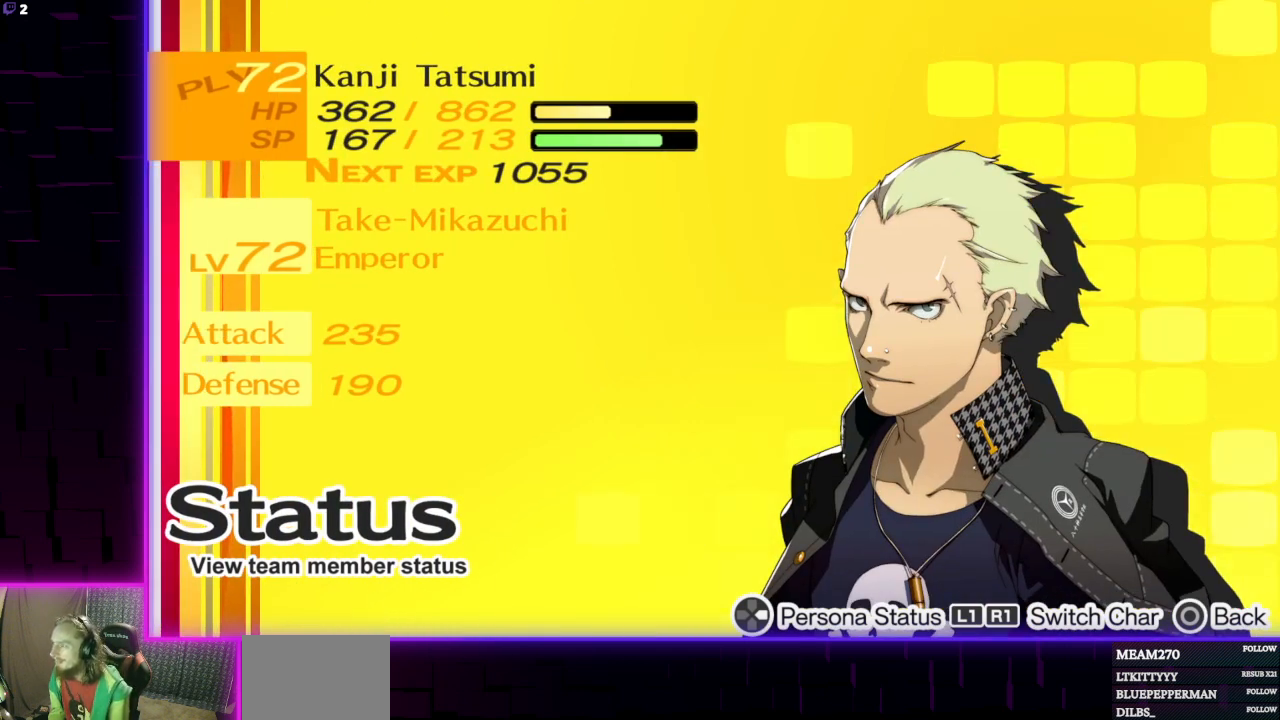
{"buttons": [], "left_stick": "center", "right_stick": "center", "events": []}
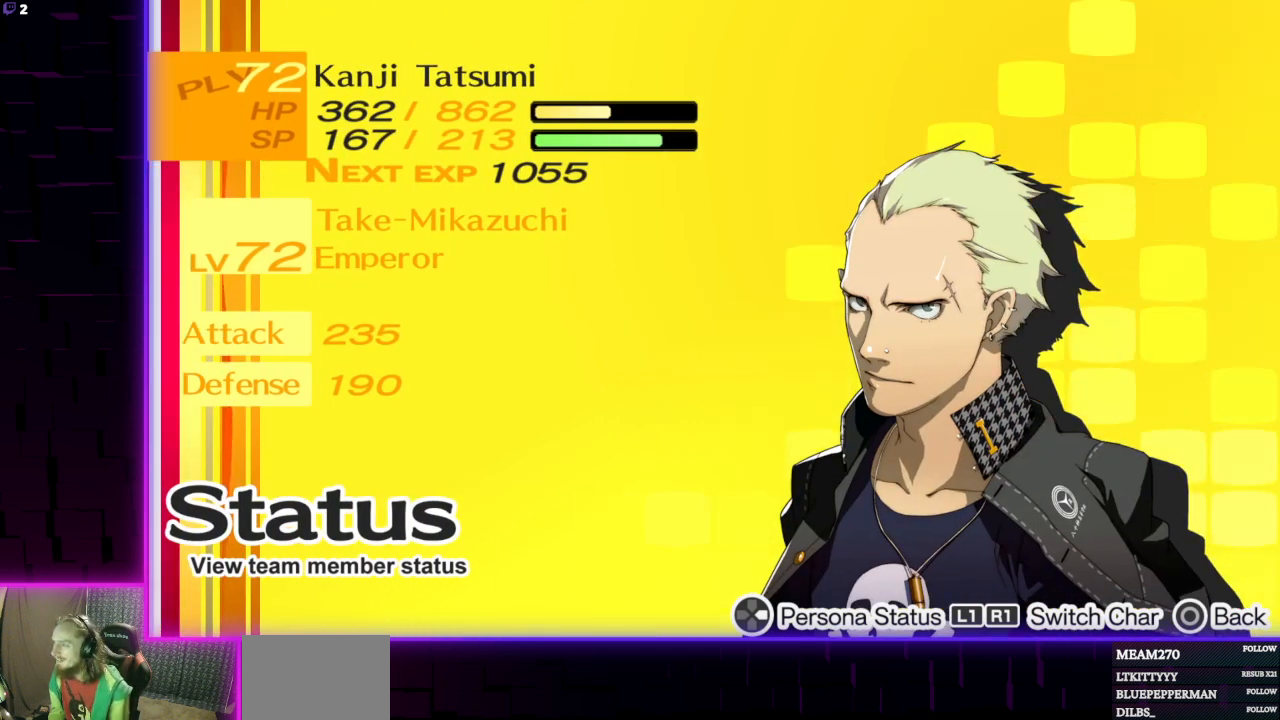
{"buttons": [], "left_stick": "center", "right_stick": "center", "events": []}
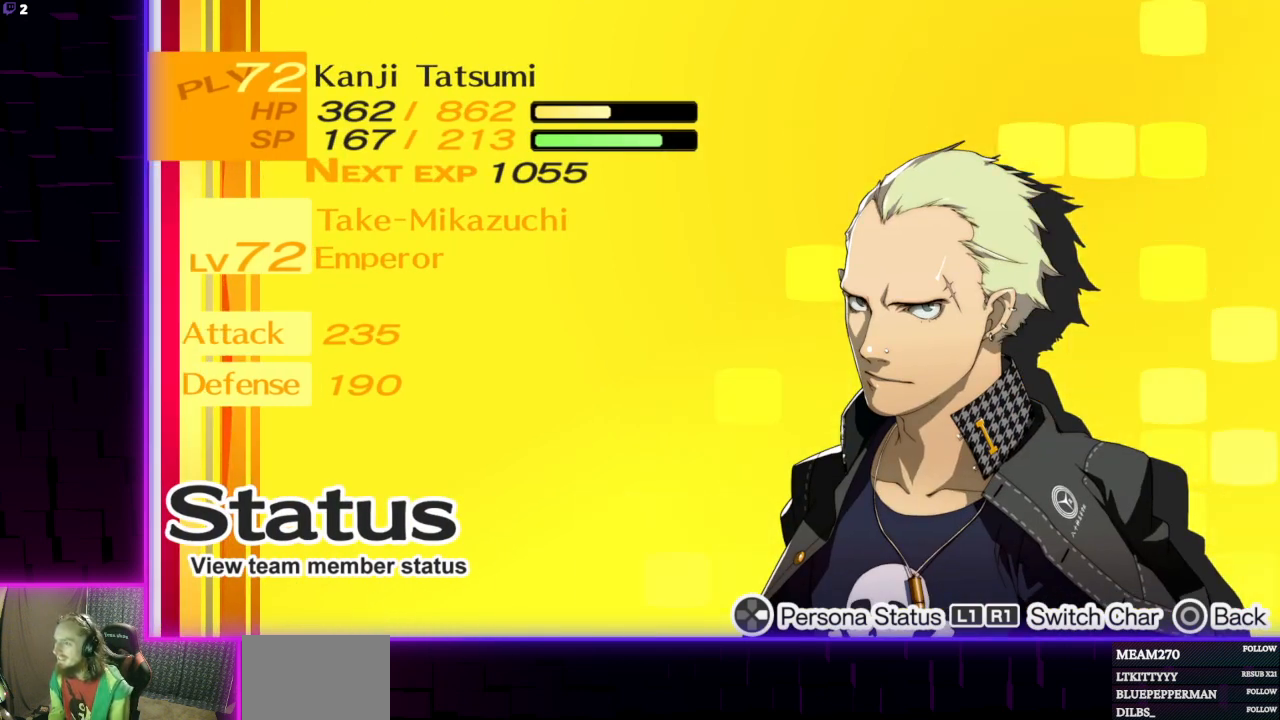
{"buttons": ["DPAD_UP"], "left_stick": "center", "right_stick": "center", "events": [[434, "DPAD_UP", "down"]]}
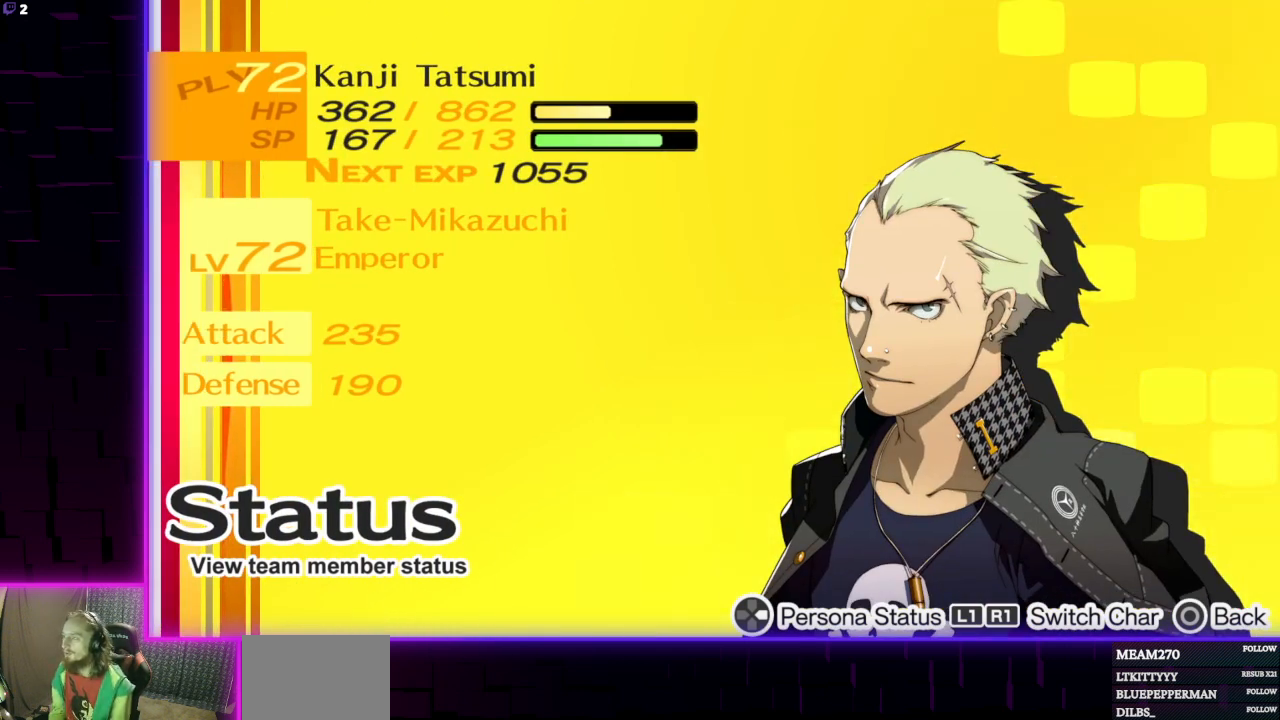
{"buttons": [], "left_stick": "center", "right_stick": "center", "events": [[34, "DPAD_UP", "up"], [367, "R1", "down"], [501, "R1", "up"]]}
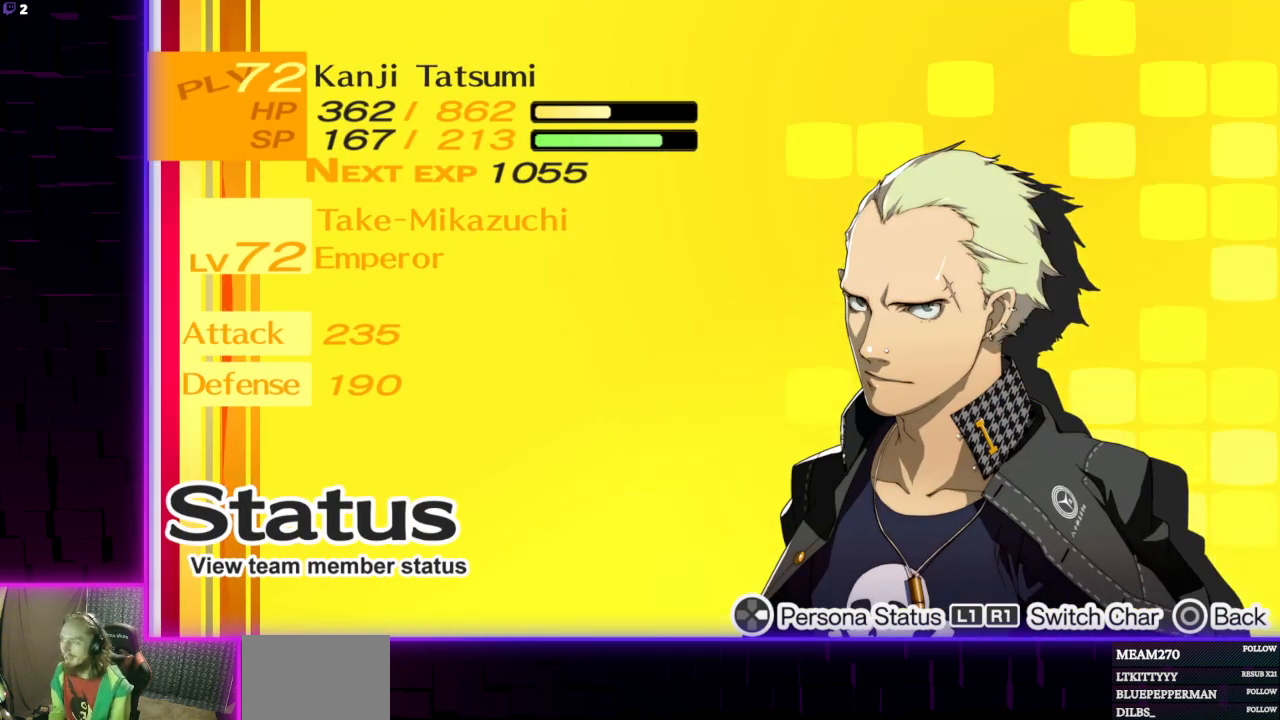
{"buttons": [], "left_stick": "center", "right_stick": "center", "events": []}
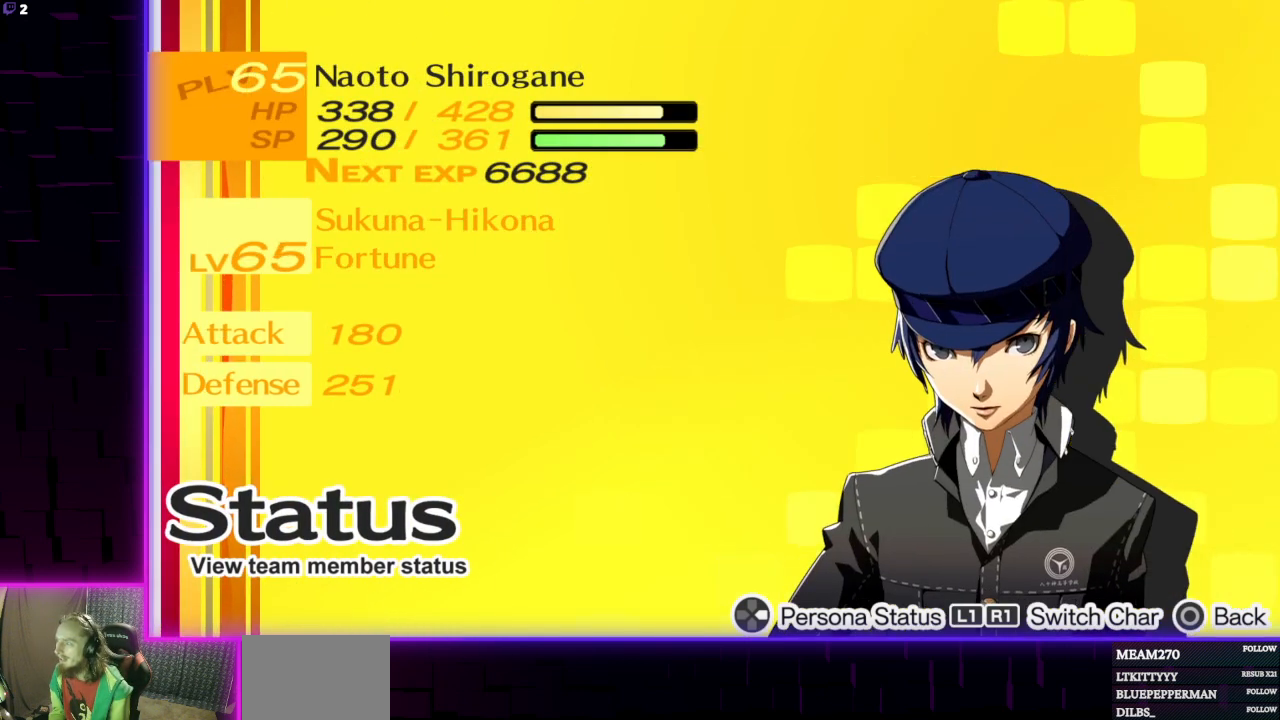
{"buttons": [], "left_stick": "center", "right_stick": "center", "events": [[334, "L1", "down"], [468, "L1", "up"]]}
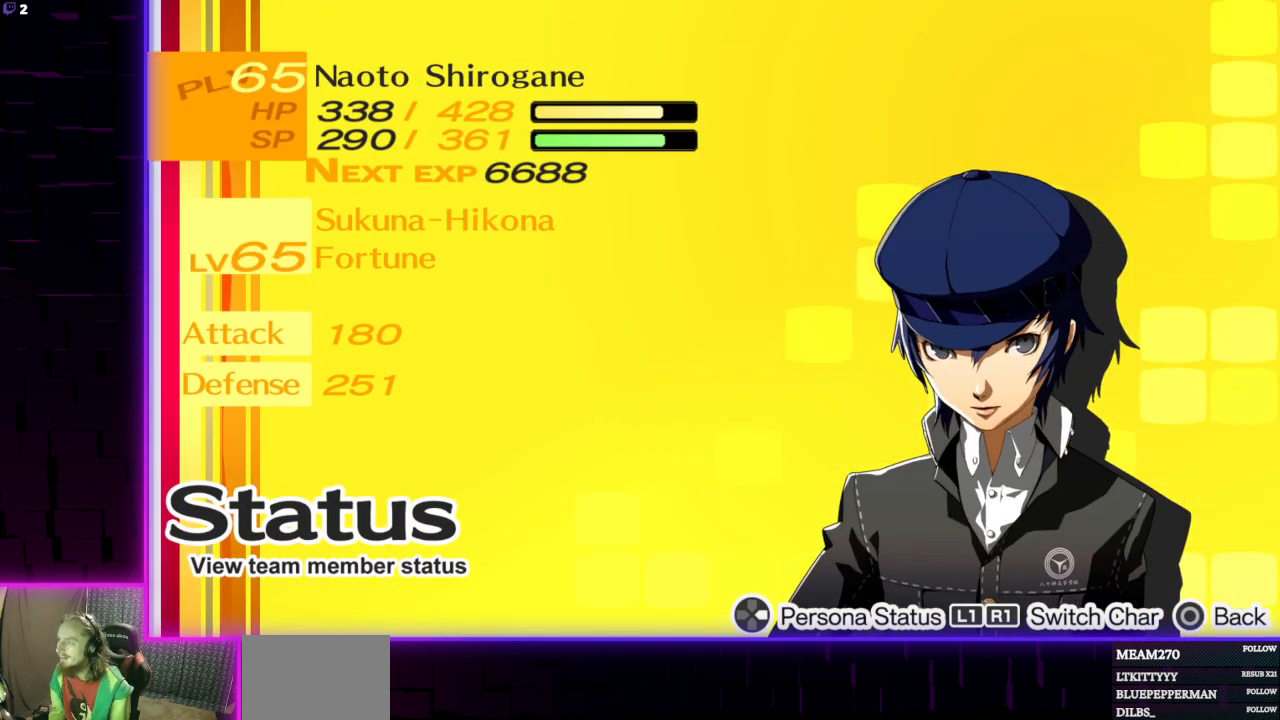
{"buttons": [], "left_stick": "center", "right_stick": "center", "events": [[334, "R1", "down"], [467, "R1", "up"]]}
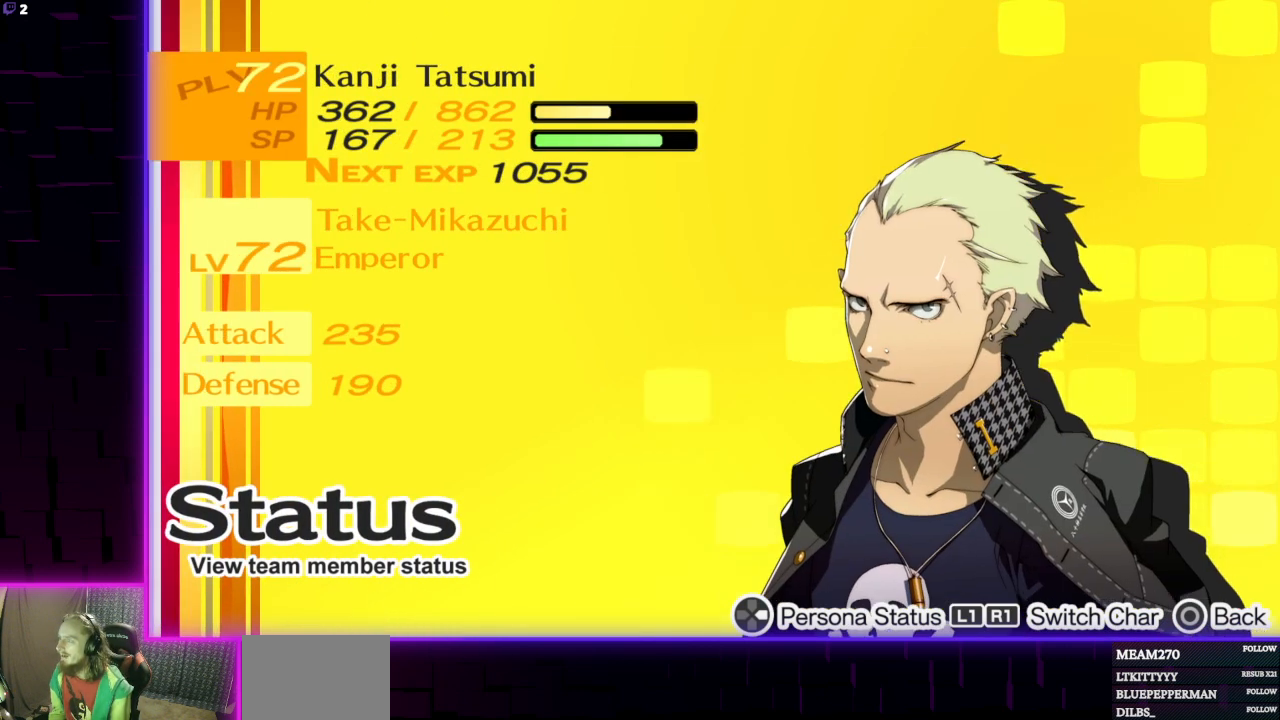
{"buttons": [], "left_stick": "center", "right_stick": "center", "events": []}
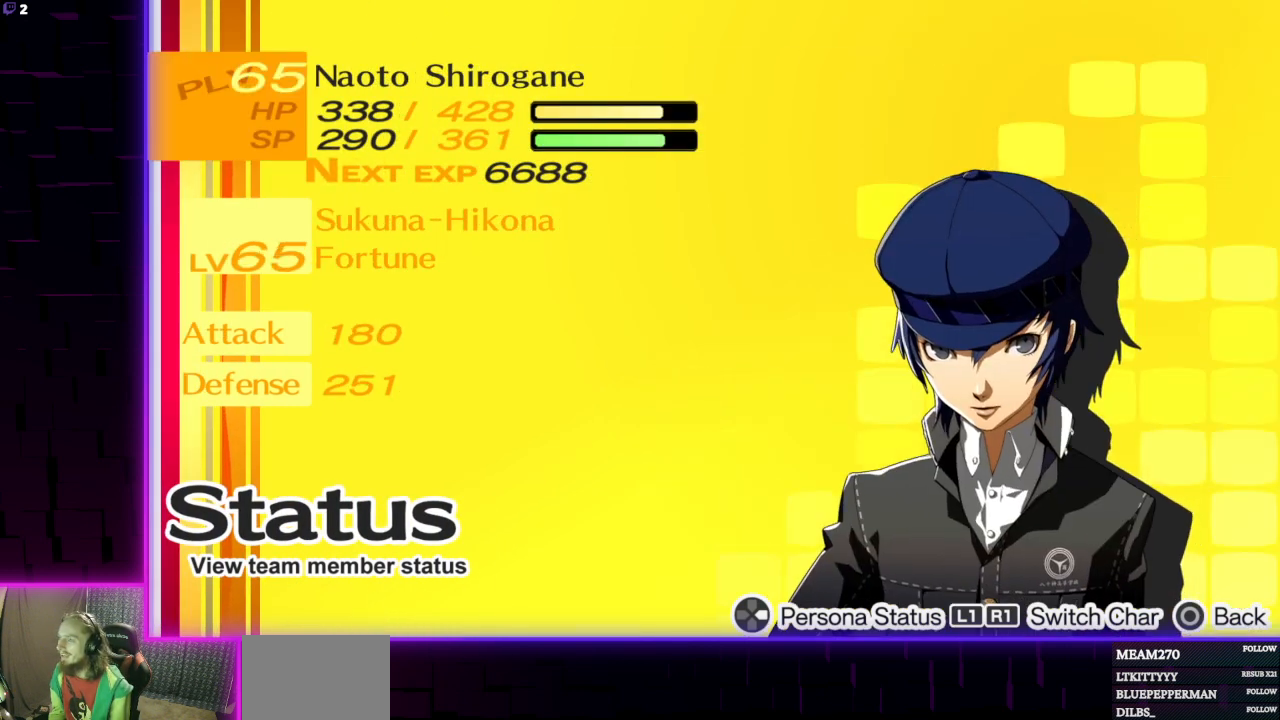
{"buttons": [], "left_stick": "center", "right_stick": "center", "events": []}
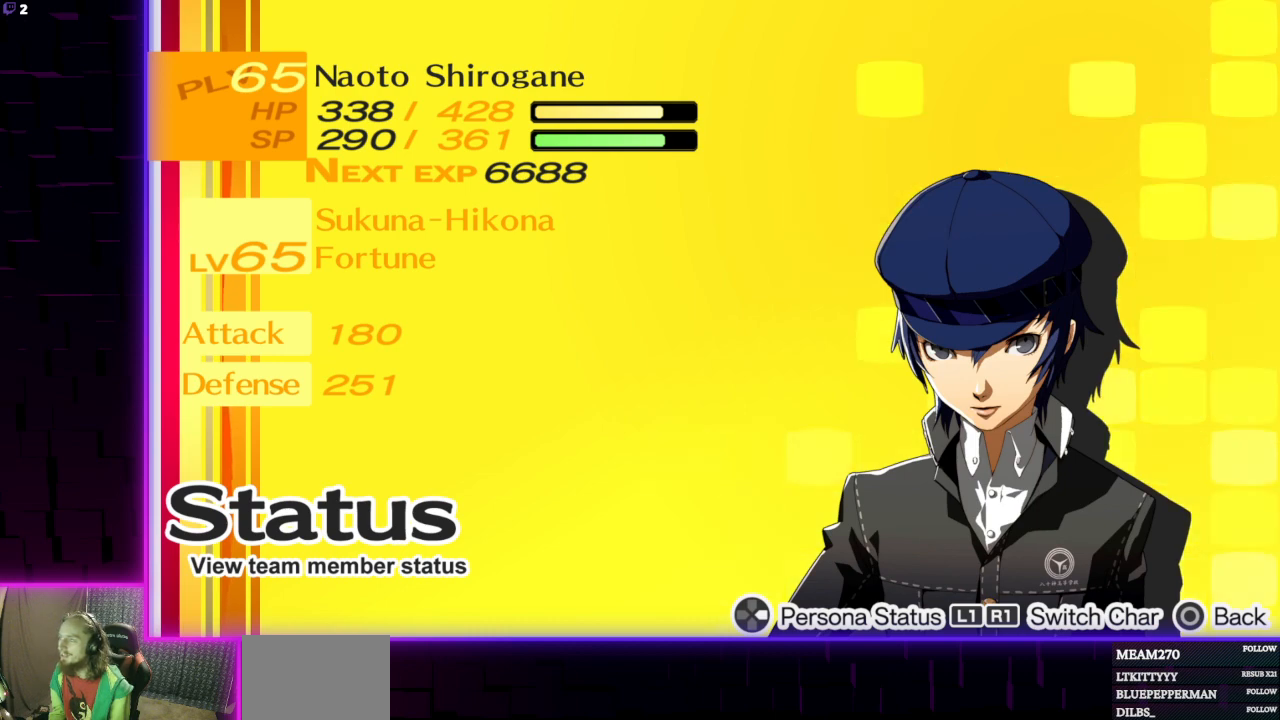
{"buttons": ["L1"], "left_stick": "center", "right_stick": "center", "events": [[468, "L1", "down"]]}
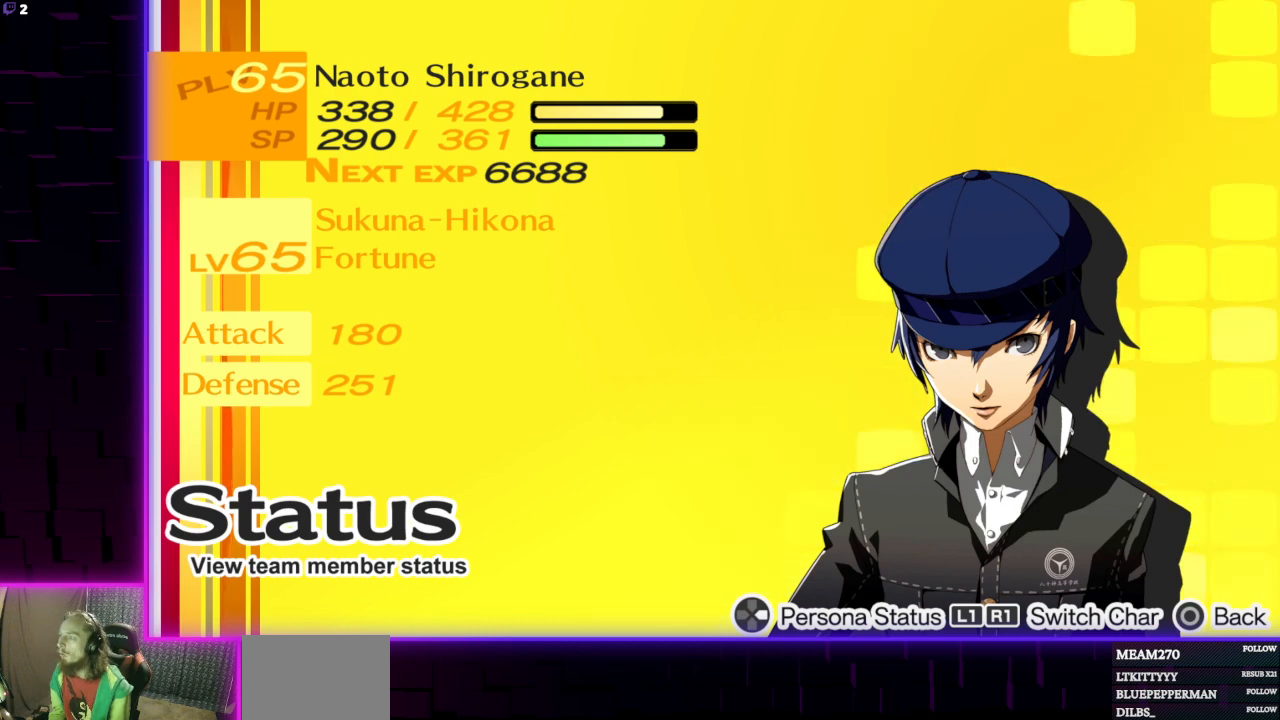
{"buttons": ["L1"], "left_stick": "center", "right_stick": "center", "events": [[100, "L1", "up"], [434, "L1", "down"]]}